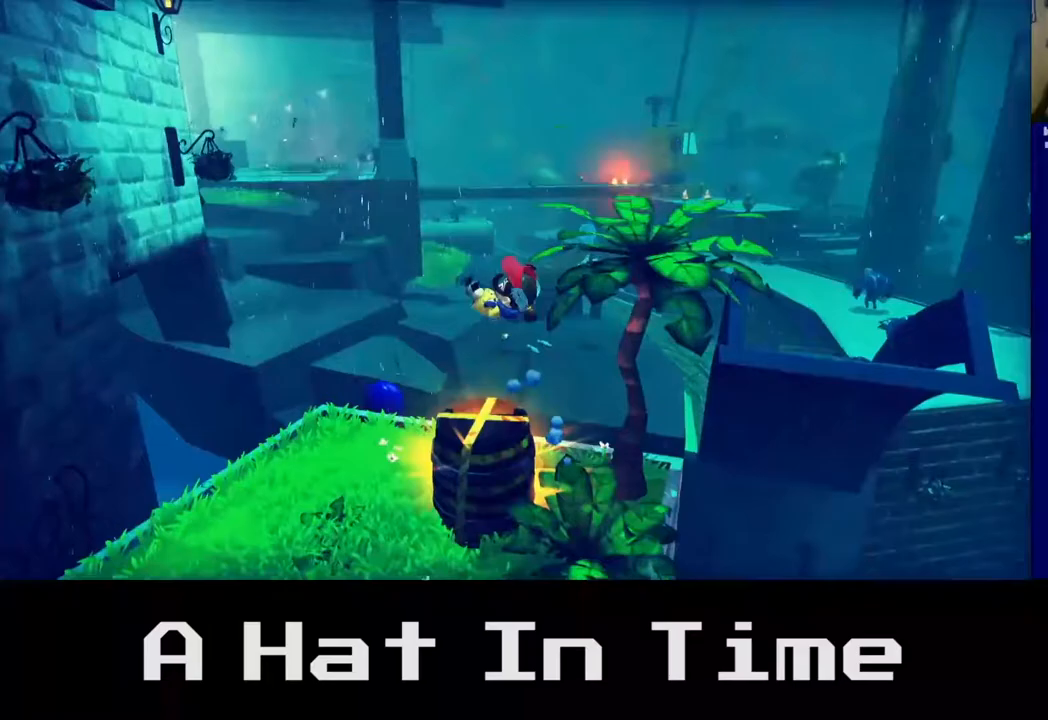
Gameplay with a controller (Xbox layout); each line is a JSON object with the inputs held at the frame after it. "events" lists button and stick changes between this image and that frame as [ms after this image, input, new state], when the widget could be followed in between. Not read: L3.
{"buttons": [], "left_stick": "up-right", "right_stick": "center", "events": [[117, "left_stick", "center"], [217, "left_stick", "up"], [450, "left_stick", "up-right"]]}
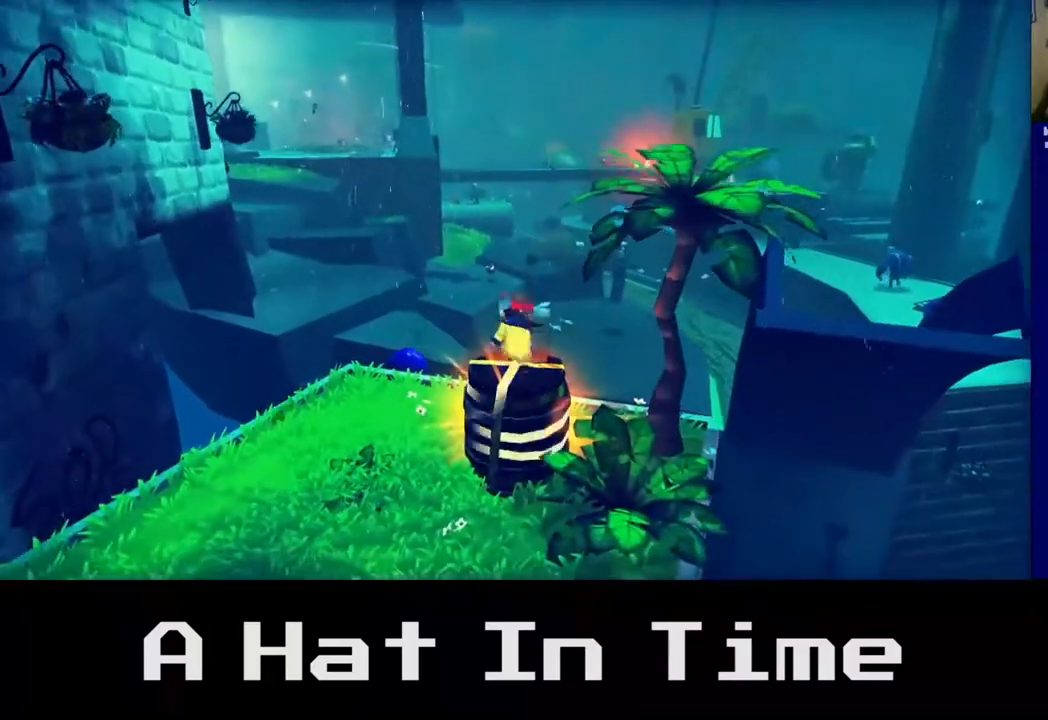
{"buttons": [], "left_stick": "center", "right_stick": "down-left", "events": [[50, "left_stick", "center"], [433, "right_stick", "down-left"]]}
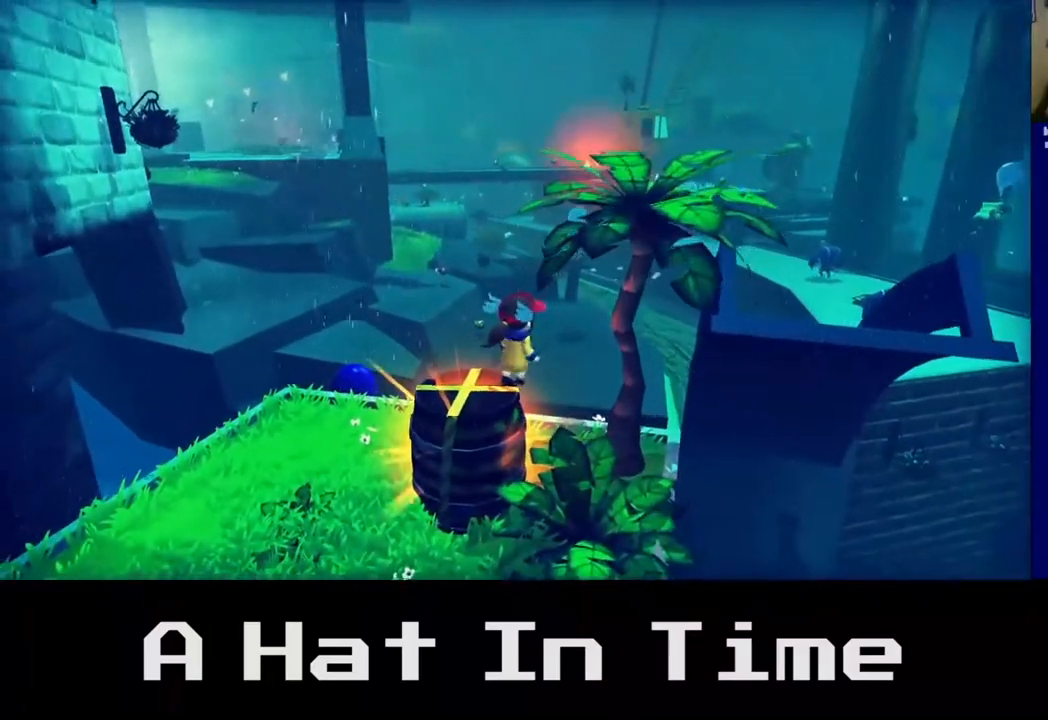
{"buttons": [], "left_stick": "center", "right_stick": "left", "events": [[83, "left_stick", "left"], [250, "right_stick", "left"], [267, "left_stick", "center"]]}
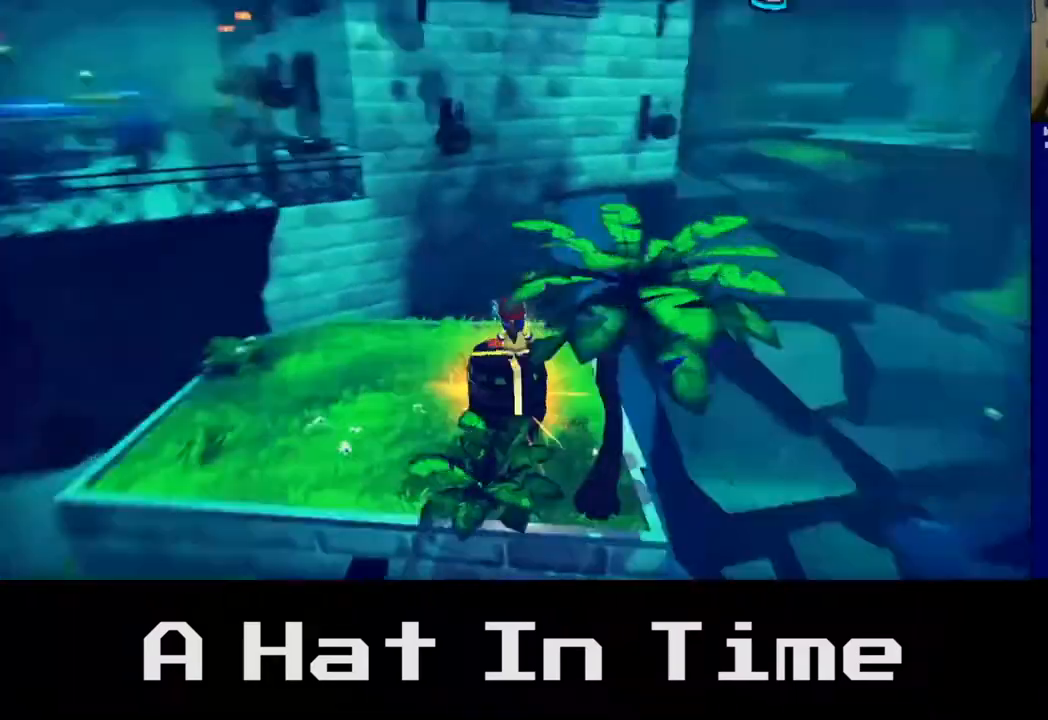
{"buttons": [], "left_stick": "up", "right_stick": "center", "events": [[283, "right_stick", "center"], [400, "left_stick", "up"]]}
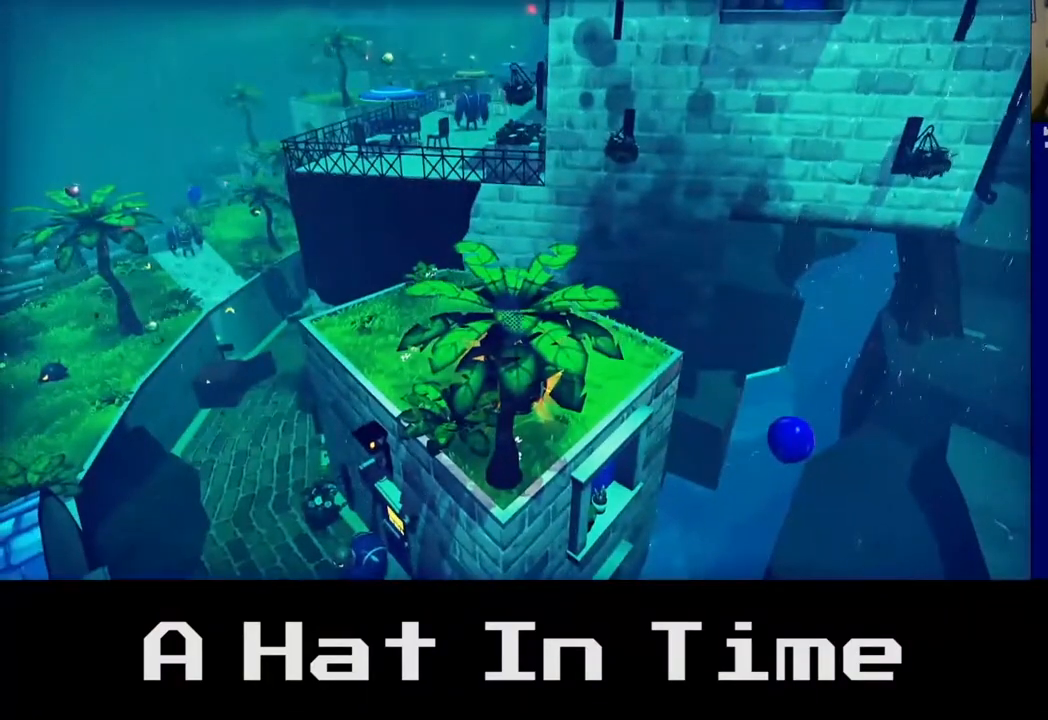
{"buttons": [], "left_stick": "up", "right_stick": "center", "events": [[100, "A", "down"], [350, "A", "up"]]}
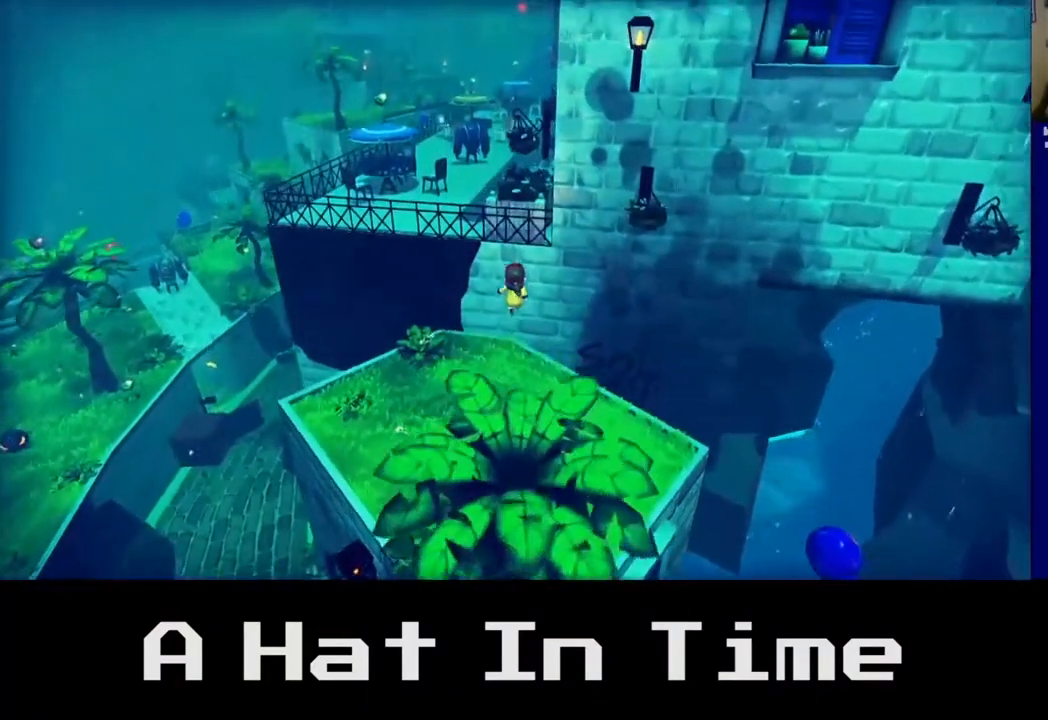
{"buttons": [], "left_stick": "up", "right_stick": "center", "events": [[83, "A", "down"], [367, "A", "up"]]}
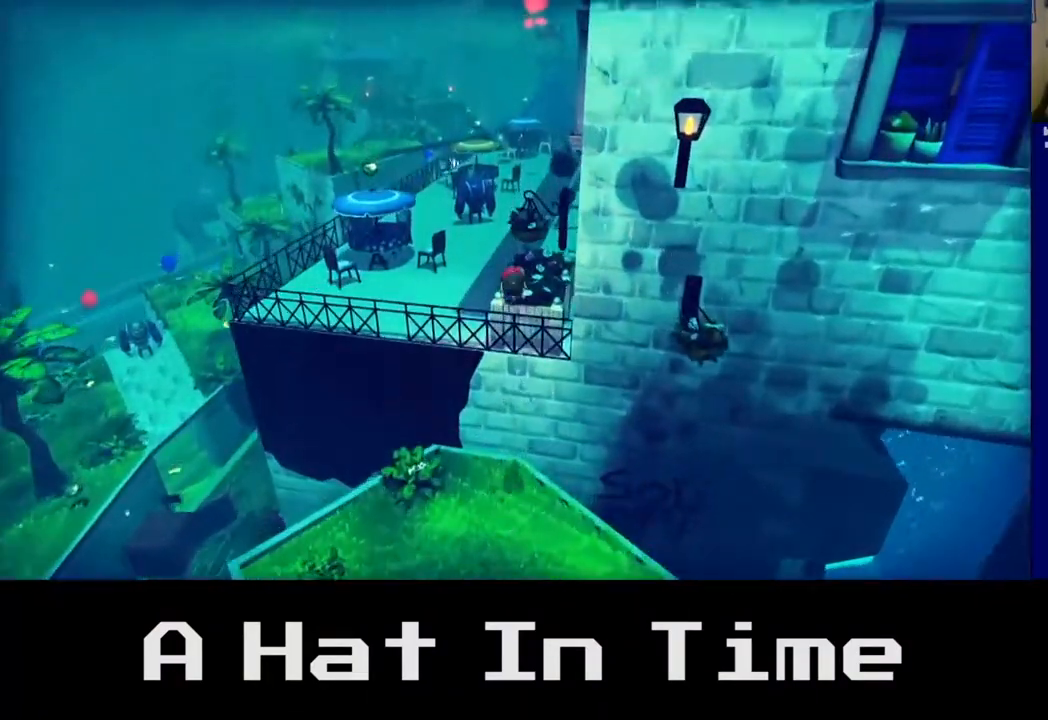
{"buttons": ["A"], "left_stick": "up-left", "right_stick": "center", "events": [[317, "left_stick", "up-left"], [383, "A", "down"]]}
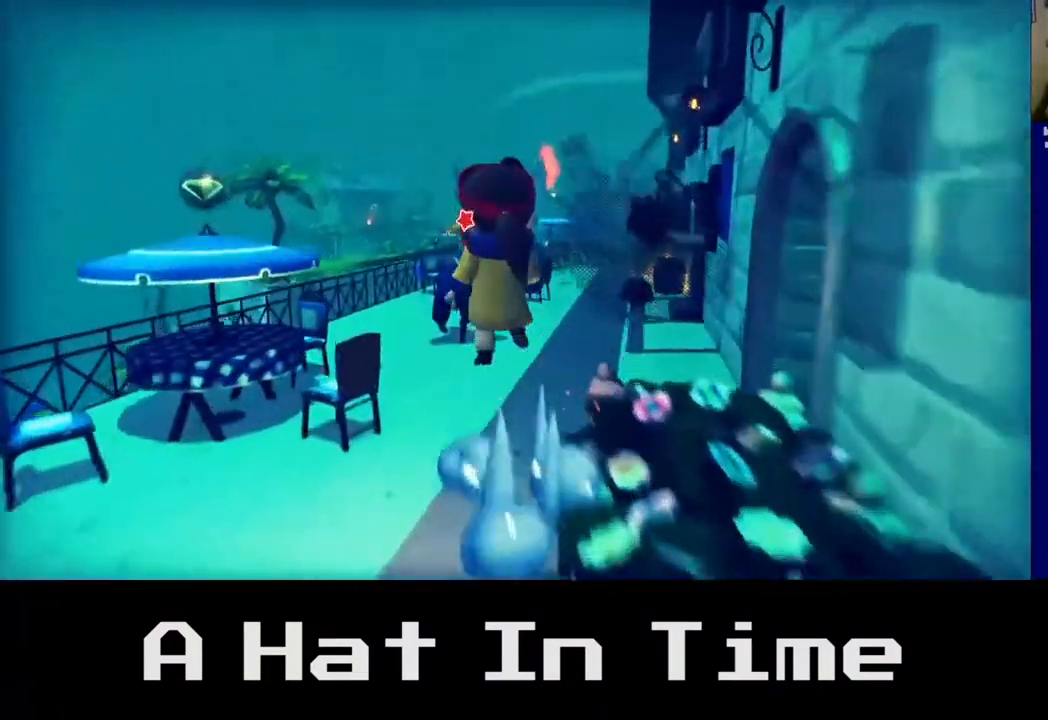
{"buttons": ["A"], "left_stick": "up-left", "right_stick": "center", "events": [[133, "A", "up"], [383, "A", "down"]]}
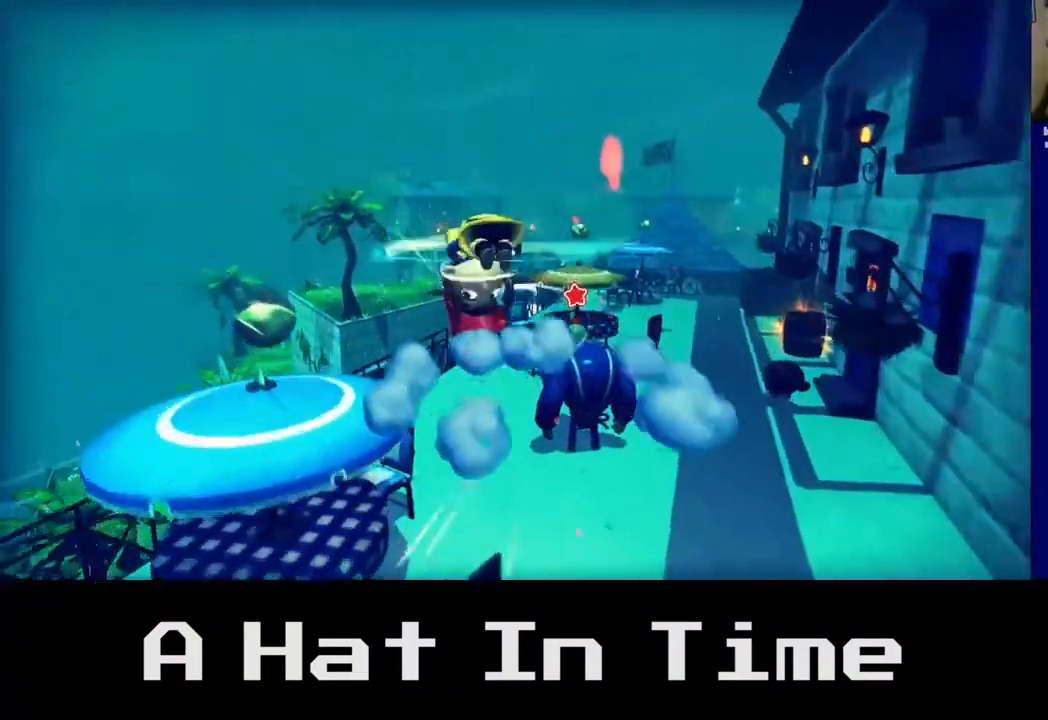
{"buttons": [], "left_stick": "down-left", "right_stick": "center", "events": [[100, "A", "up"], [250, "left_stick", "down-left"]]}
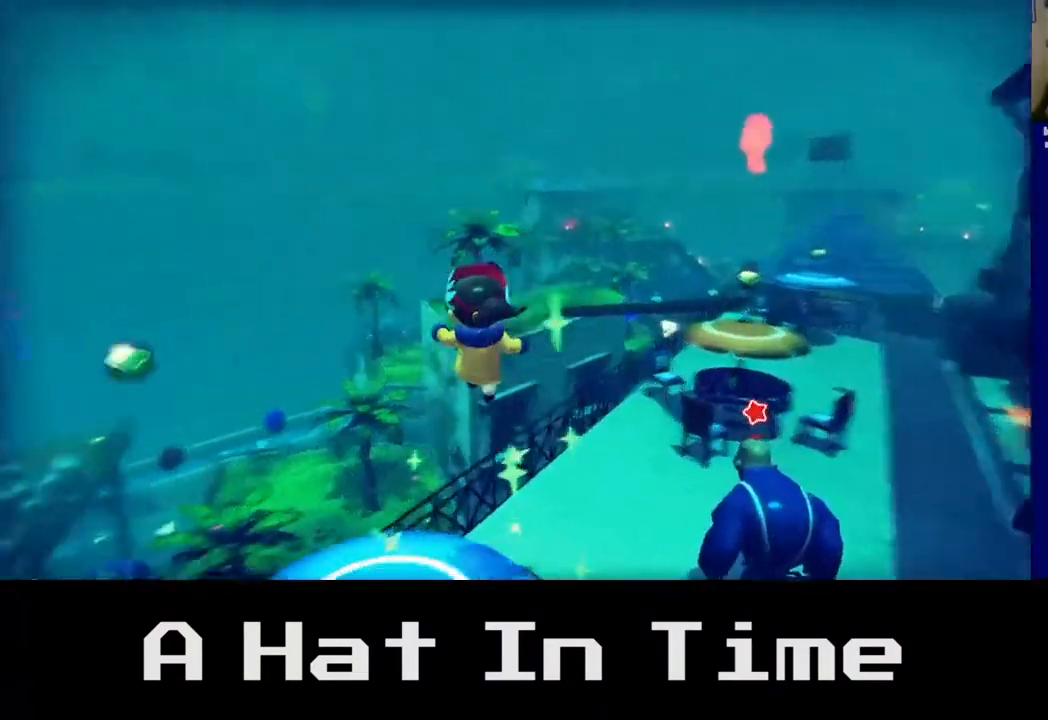
{"buttons": [], "left_stick": "right", "right_stick": "center", "events": [[233, "left_stick", "center"], [467, "left_stick", "right"]]}
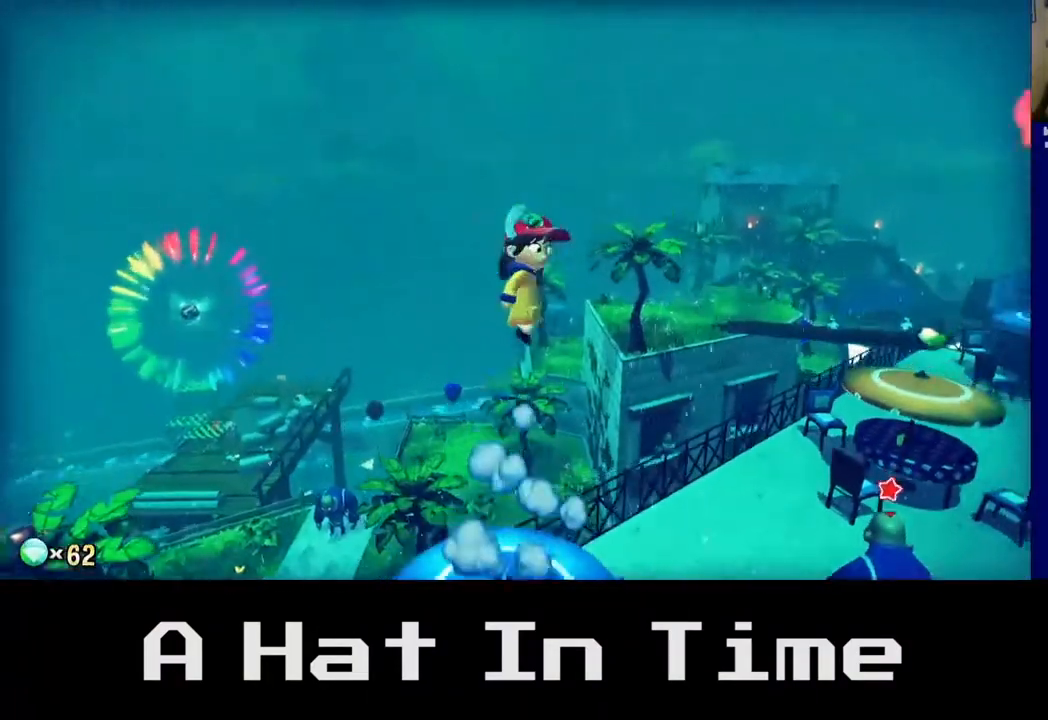
{"buttons": [], "left_stick": "up", "right_stick": "center", "events": [[183, "left_stick", "up-right"], [233, "A", "down"], [283, "left_stick", "up"], [467, "A", "up"]]}
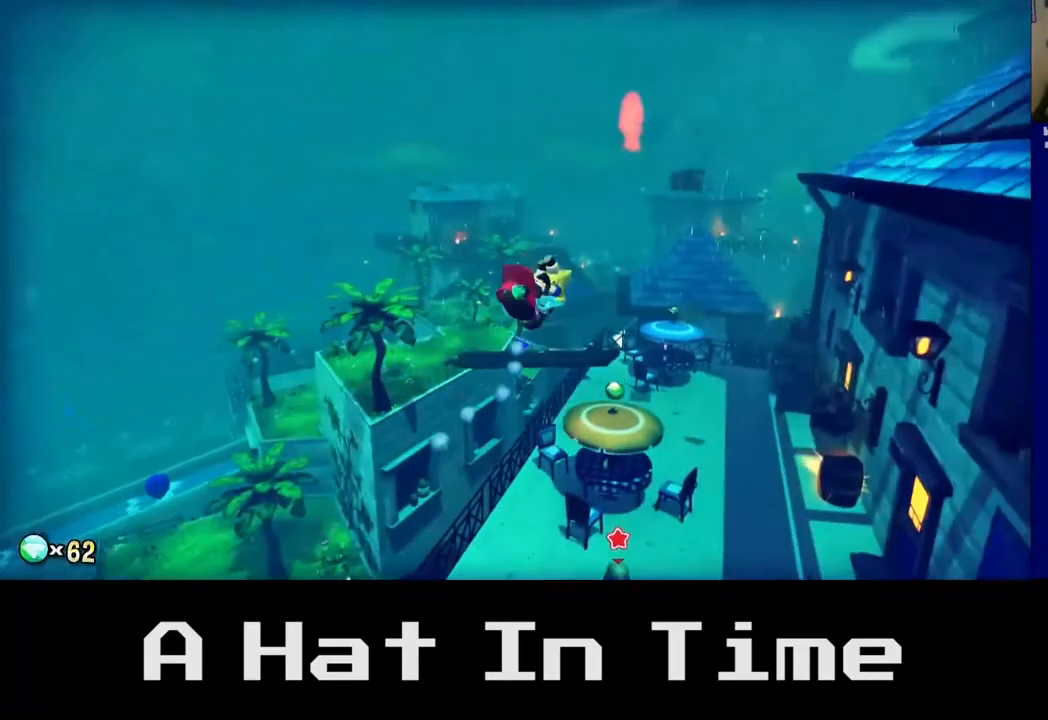
{"buttons": [], "left_stick": "up", "right_stick": "center", "events": []}
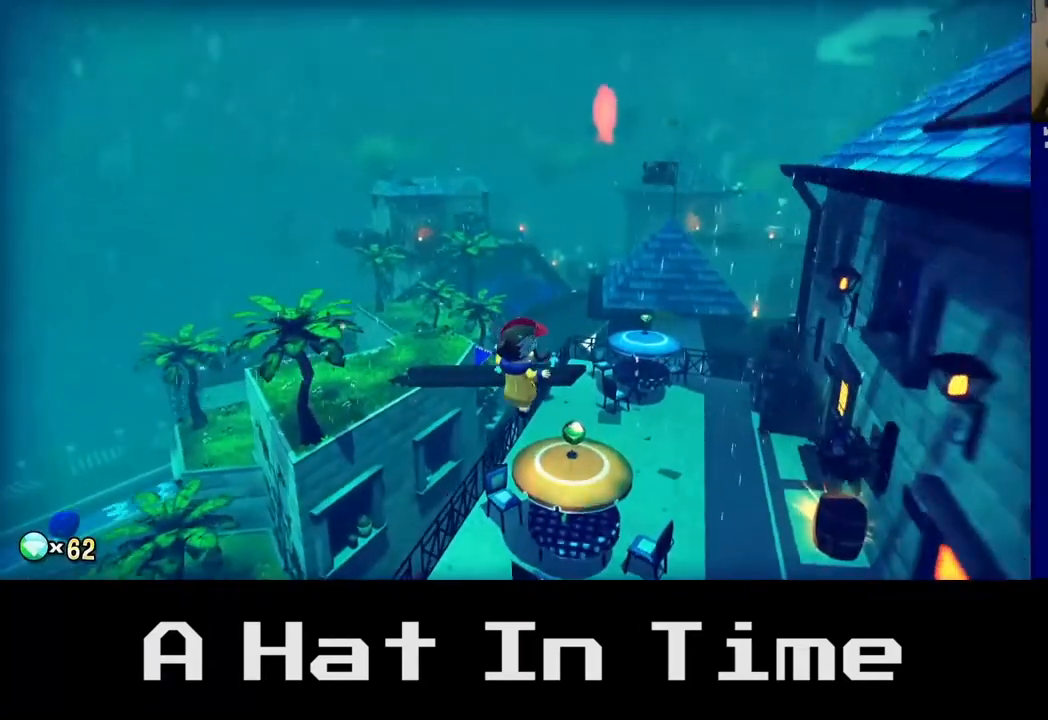
{"buttons": ["A"], "left_stick": "right", "right_stick": "center", "events": [[317, "A", "down"], [383, "left_stick", "right"]]}
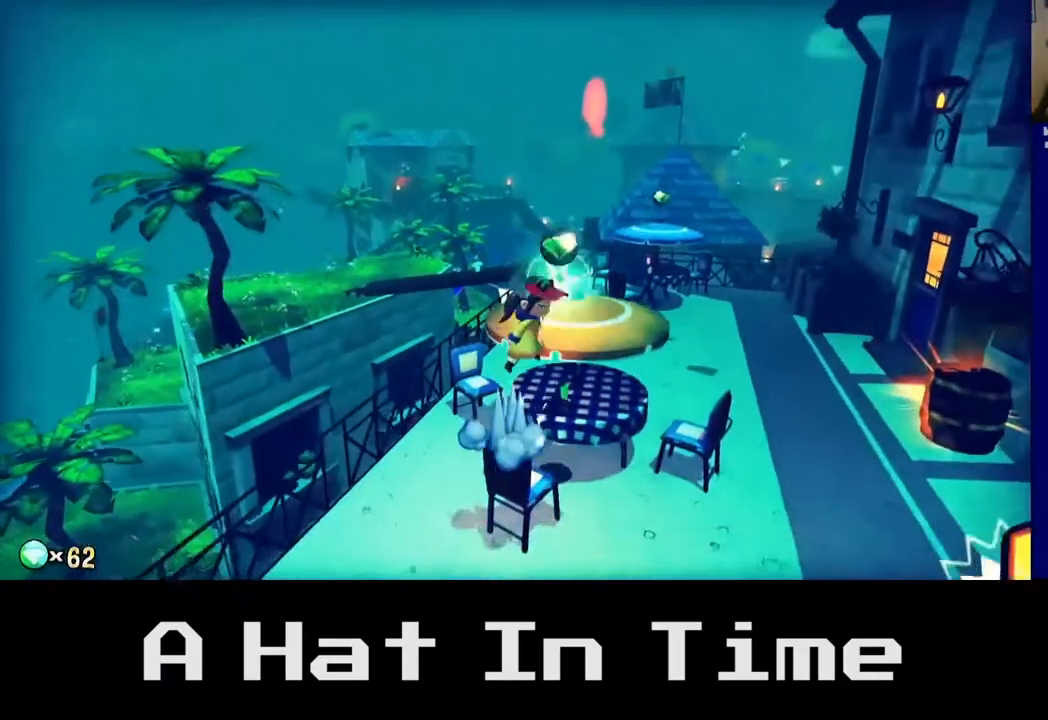
{"buttons": [], "left_stick": "up-right", "right_stick": "center", "events": [[33, "A", "up"], [150, "left_stick", "up"], [367, "left_stick", "up-right"]]}
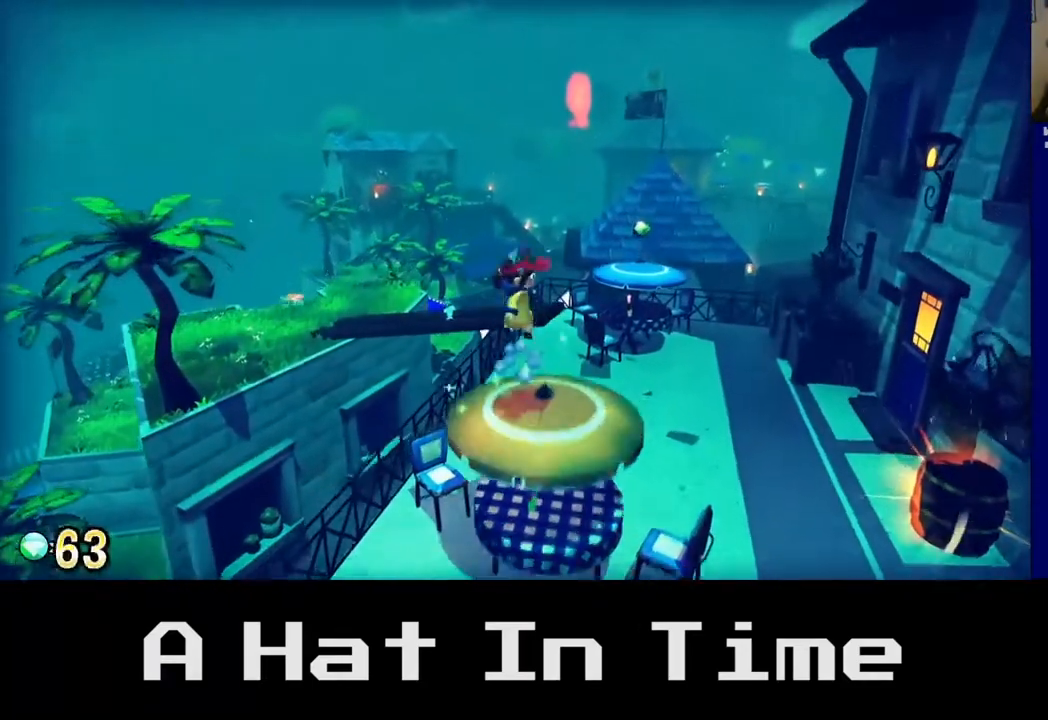
{"buttons": [], "left_stick": "up-right", "right_stick": "center", "events": [[33, "left_stick", "up"], [367, "left_stick", "up-right"]]}
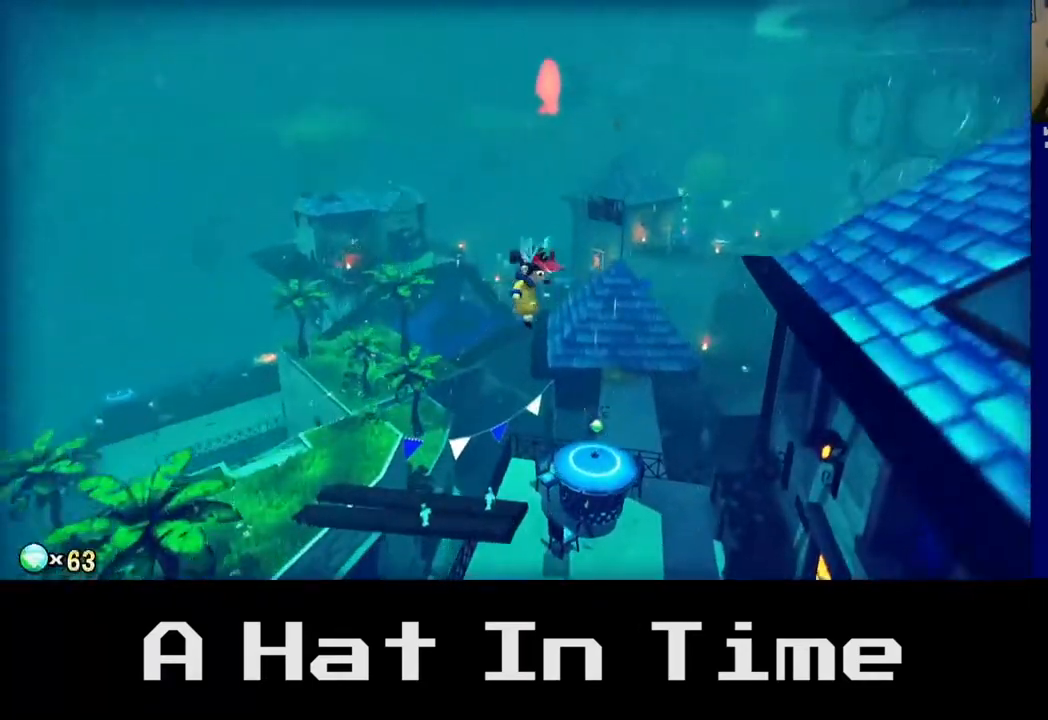
{"buttons": [], "left_stick": "up", "right_stick": "center", "events": [[233, "left_stick", "up"], [333, "A", "down"], [483, "A", "up"]]}
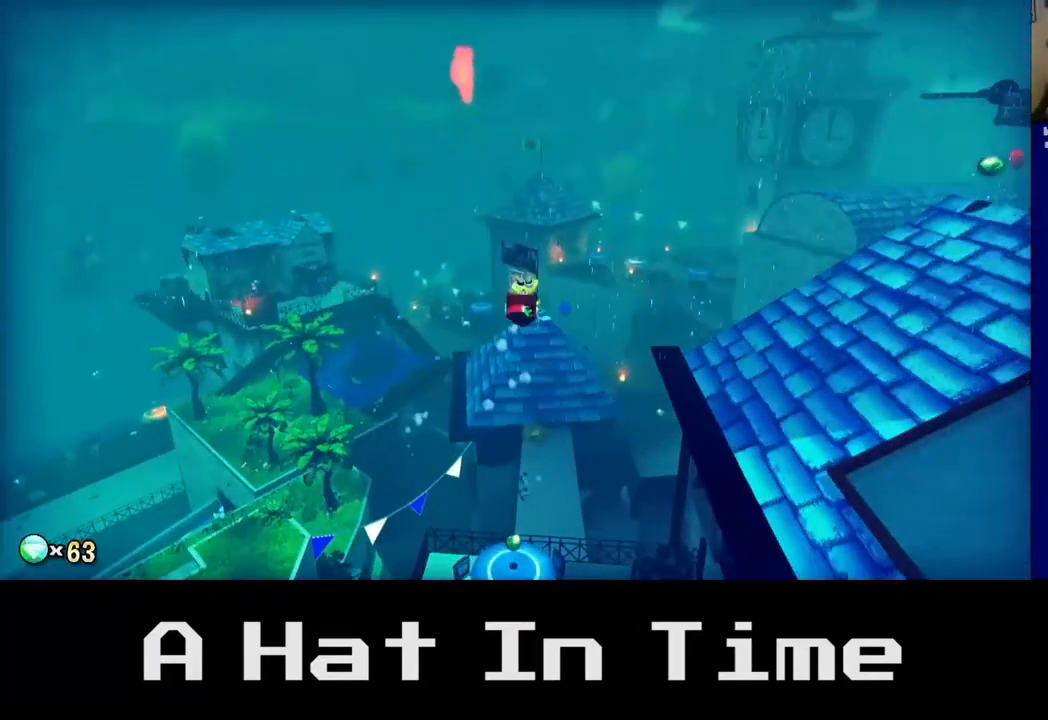
{"buttons": [], "left_stick": "center", "right_stick": "center", "events": [[233, "left_stick", "center"]]}
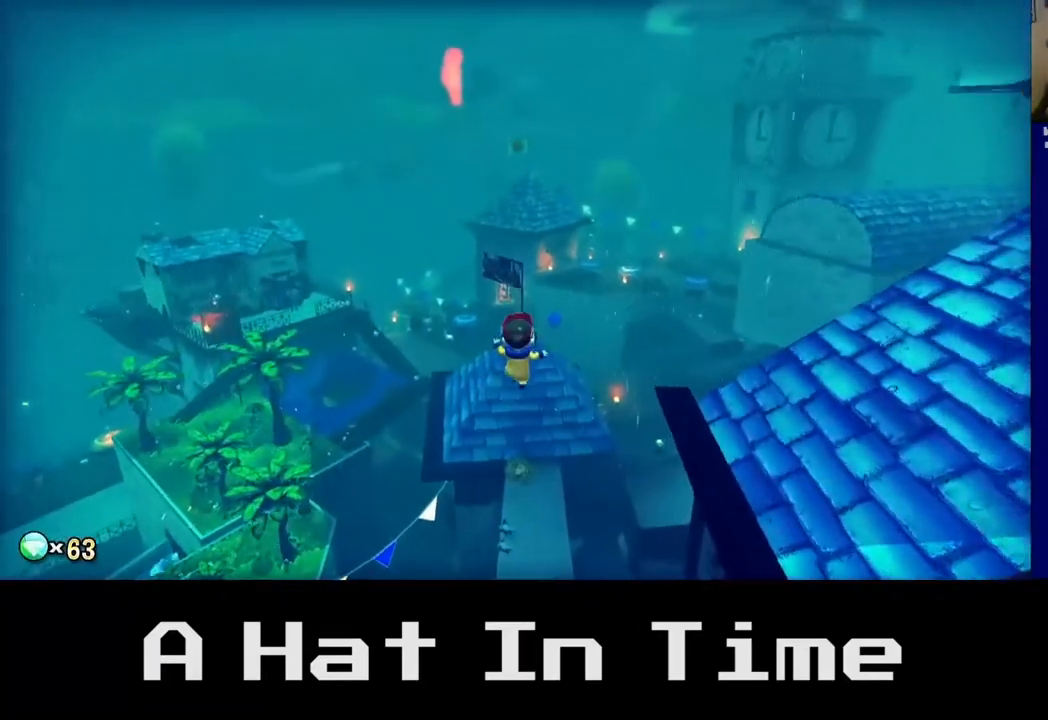
{"buttons": [], "left_stick": "down-left", "right_stick": "center", "events": [[100, "left_stick", "down"], [217, "left_stick", "down-left"]]}
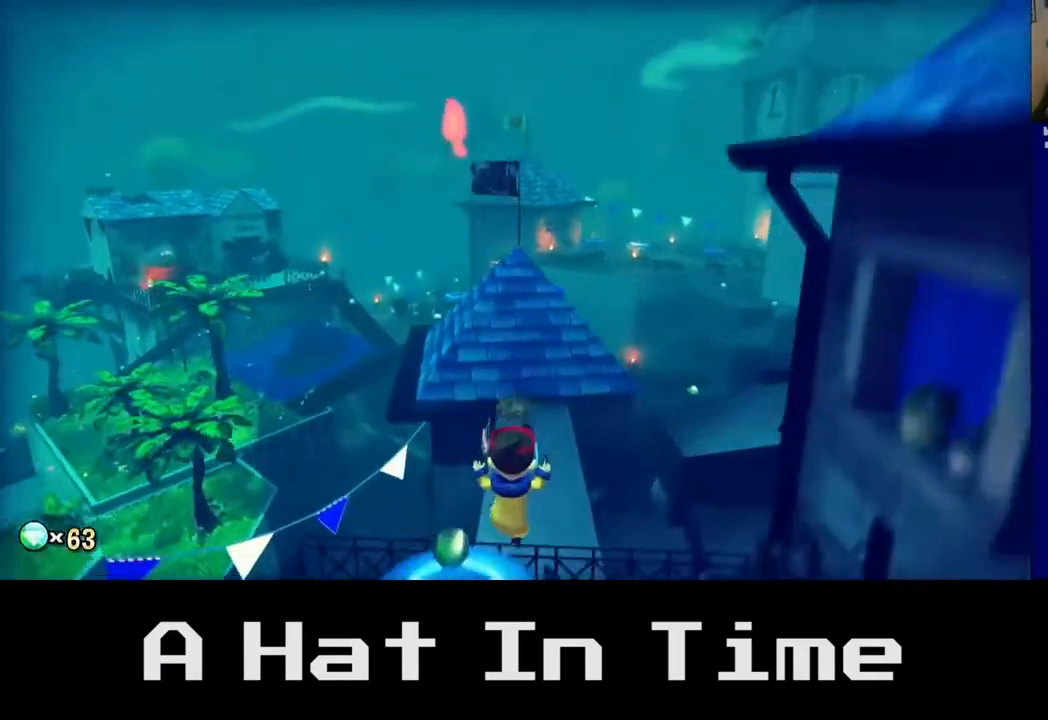
{"buttons": [], "left_stick": "up-left", "right_stick": "center", "events": [[300, "left_stick", "left"], [400, "left_stick", "up-left"]]}
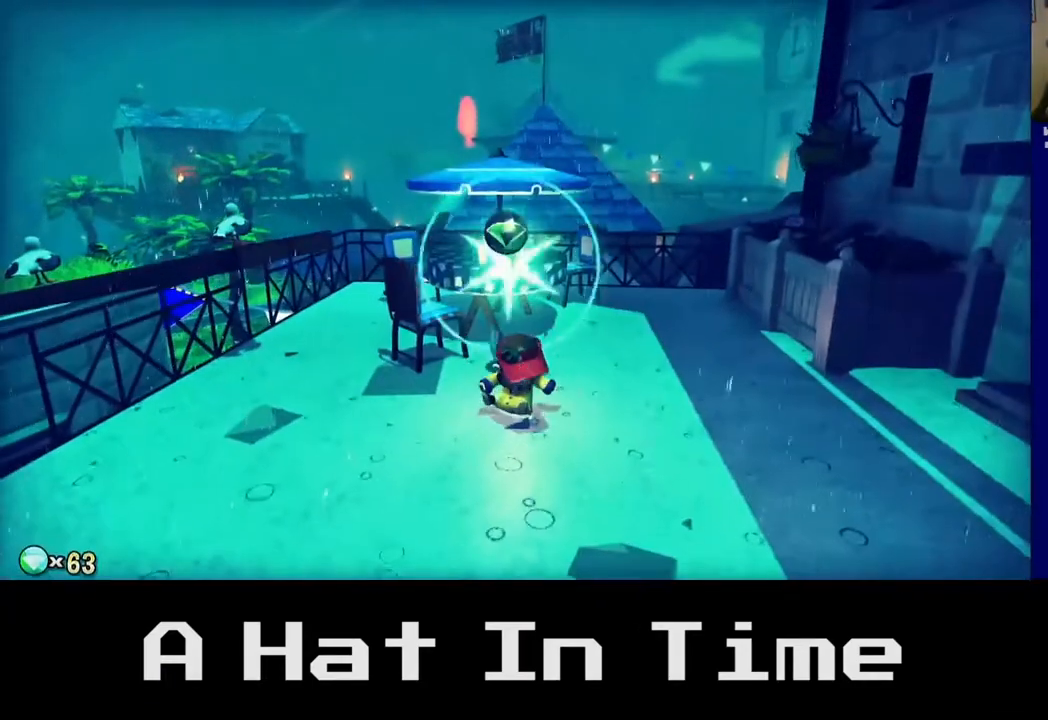
{"buttons": [], "left_stick": "up-left", "right_stick": "center", "events": [[83, "A", "down"], [267, "A", "up"]]}
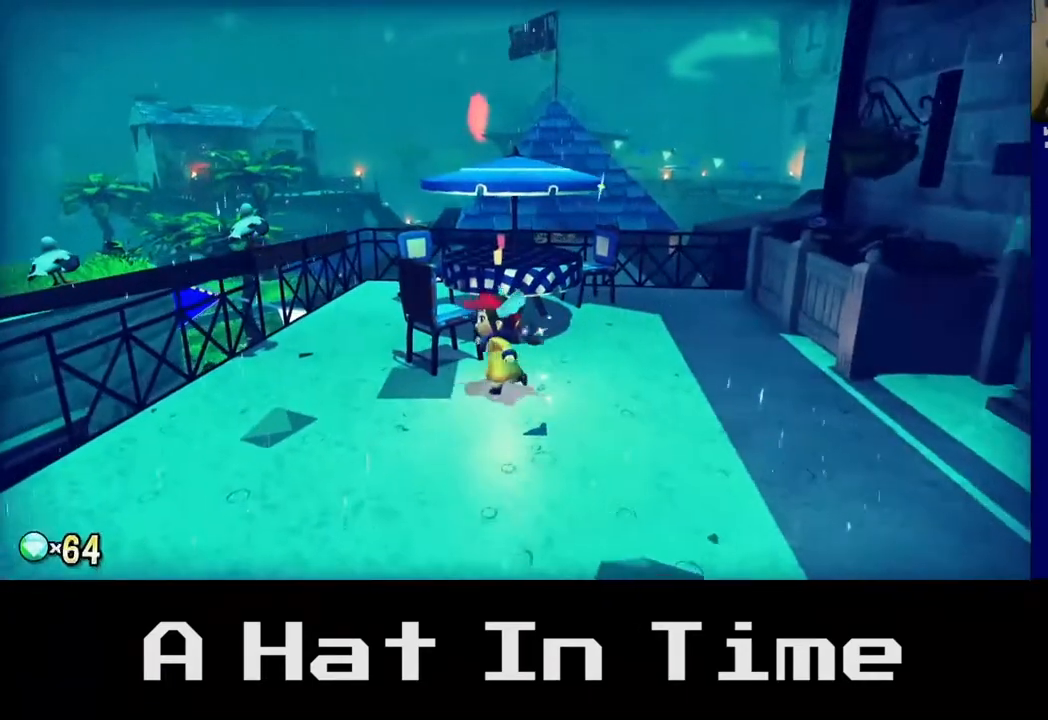
{"buttons": ["A"], "left_stick": "center", "right_stick": "center", "events": [[100, "A", "down"], [100, "left_stick", "left"], [300, "A", "up"], [400, "left_stick", "center"], [500, "A", "down"]]}
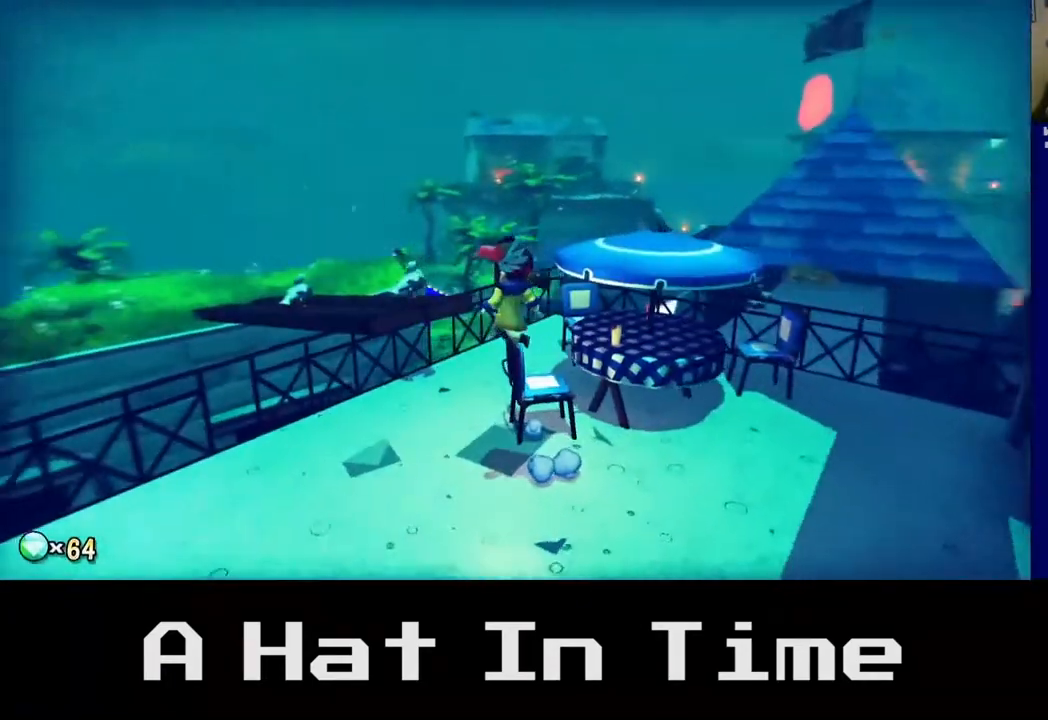
{"buttons": [], "left_stick": "up-left", "right_stick": "center", "events": [[167, "A", "up"], [233, "left_stick", "up-left"]]}
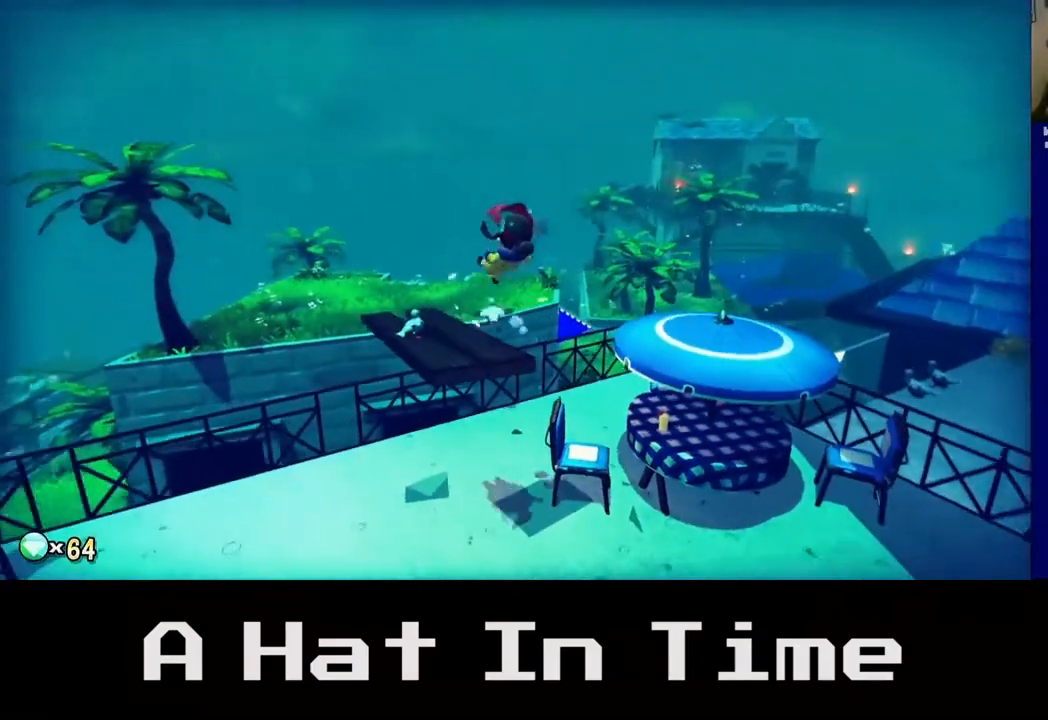
{"buttons": [], "left_stick": "up-left", "right_stick": "center", "events": []}
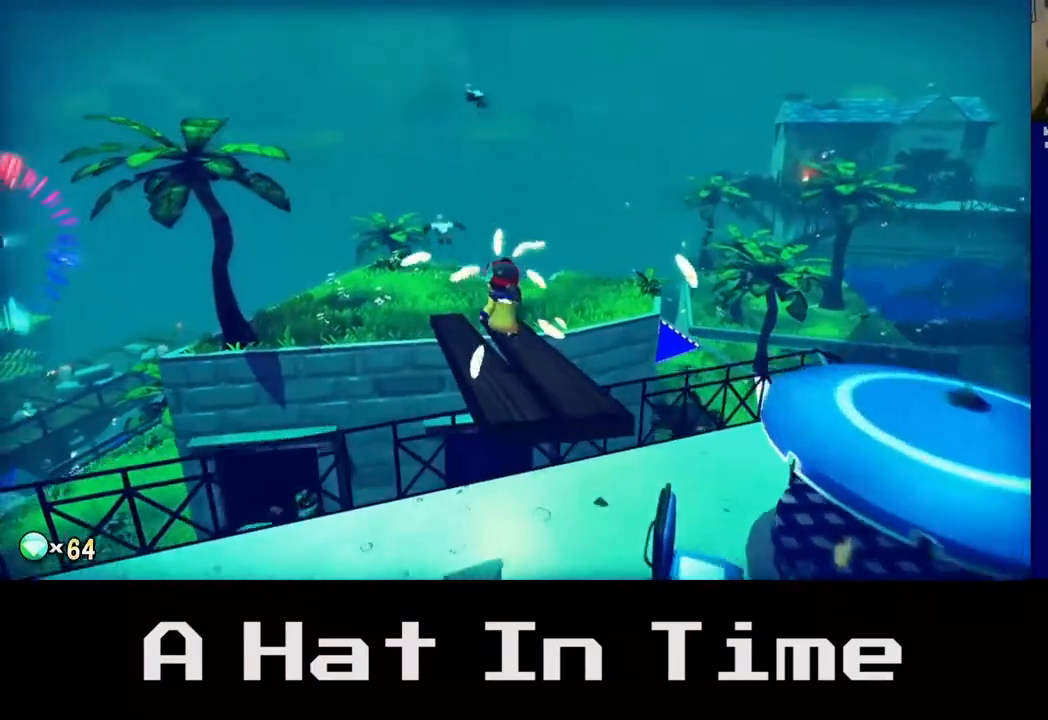
{"buttons": [], "left_stick": "up-left", "right_stick": "center", "events": [[17, "A", "down"], [183, "A", "up"]]}
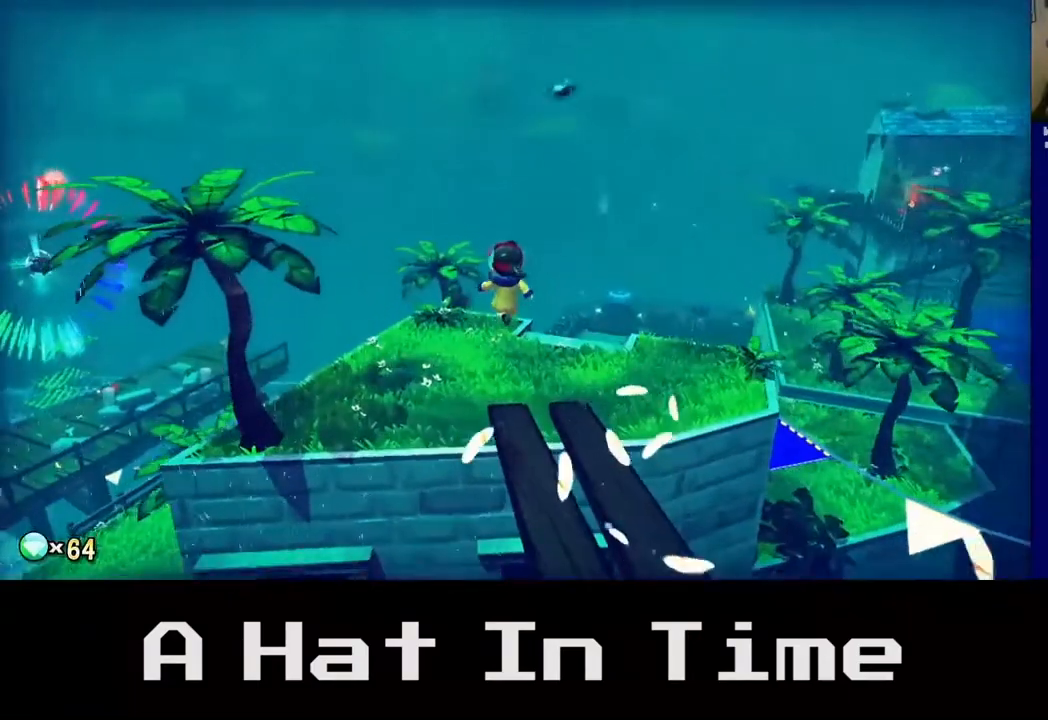
{"buttons": [], "left_stick": "up-right", "right_stick": "right", "events": [[267, "left_stick", "up-right"], [417, "right_stick", "right"]]}
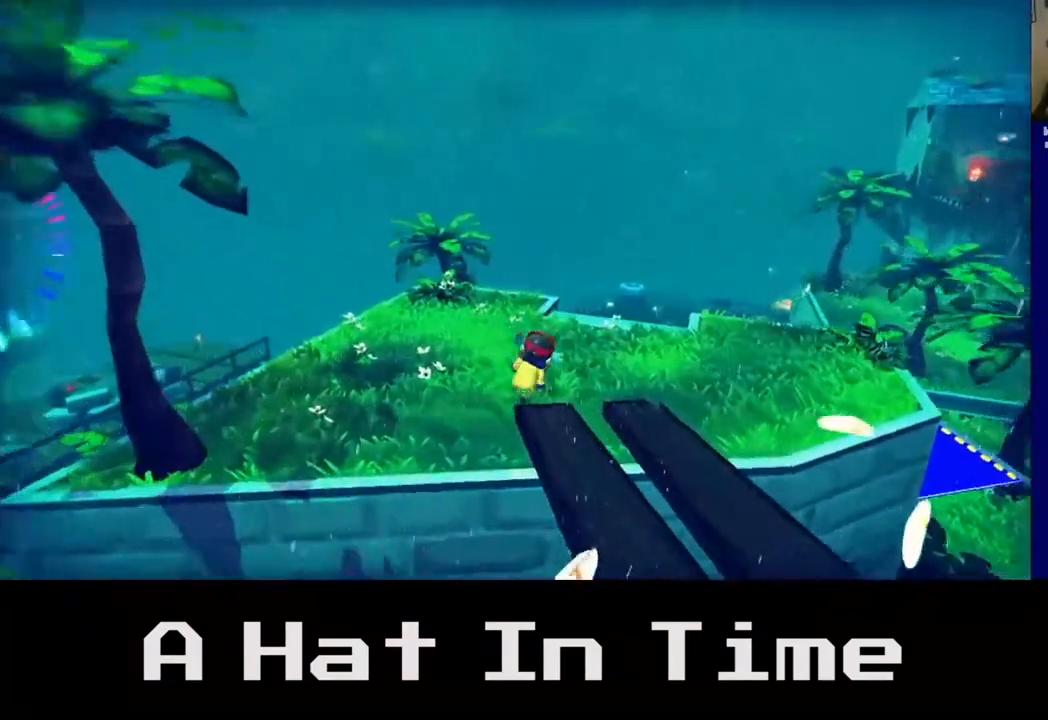
{"buttons": [], "left_stick": "up", "right_stick": "center", "events": [[233, "left_stick", "up"], [450, "right_stick", "center"]]}
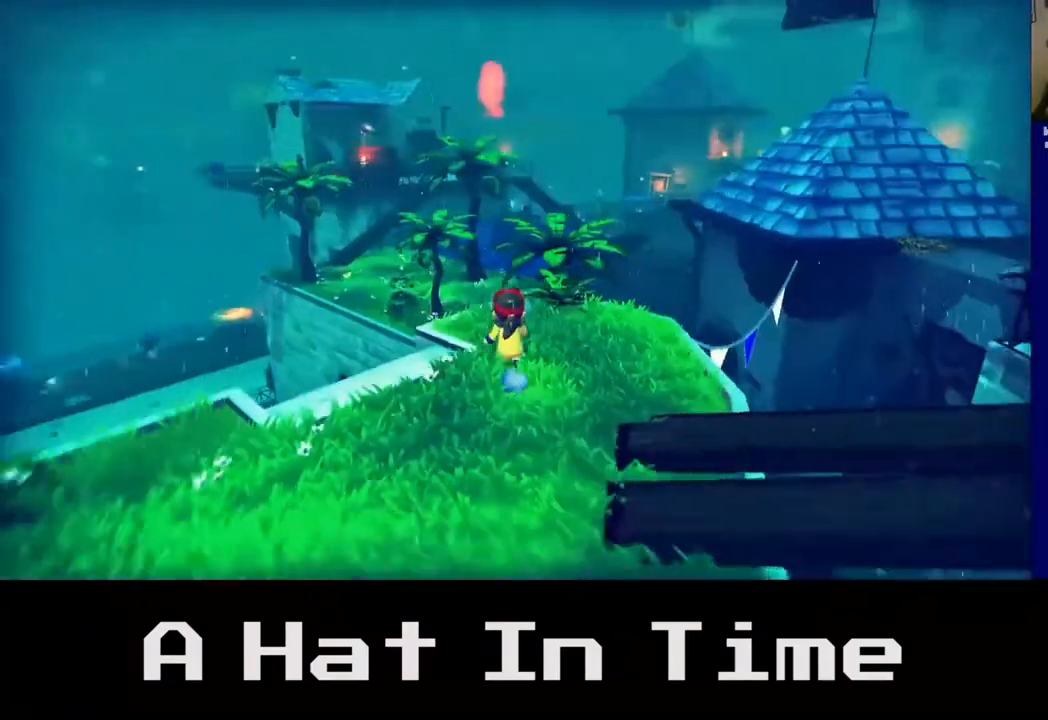
{"buttons": ["A"], "left_stick": "up", "right_stick": "center", "events": [[383, "A", "down"]]}
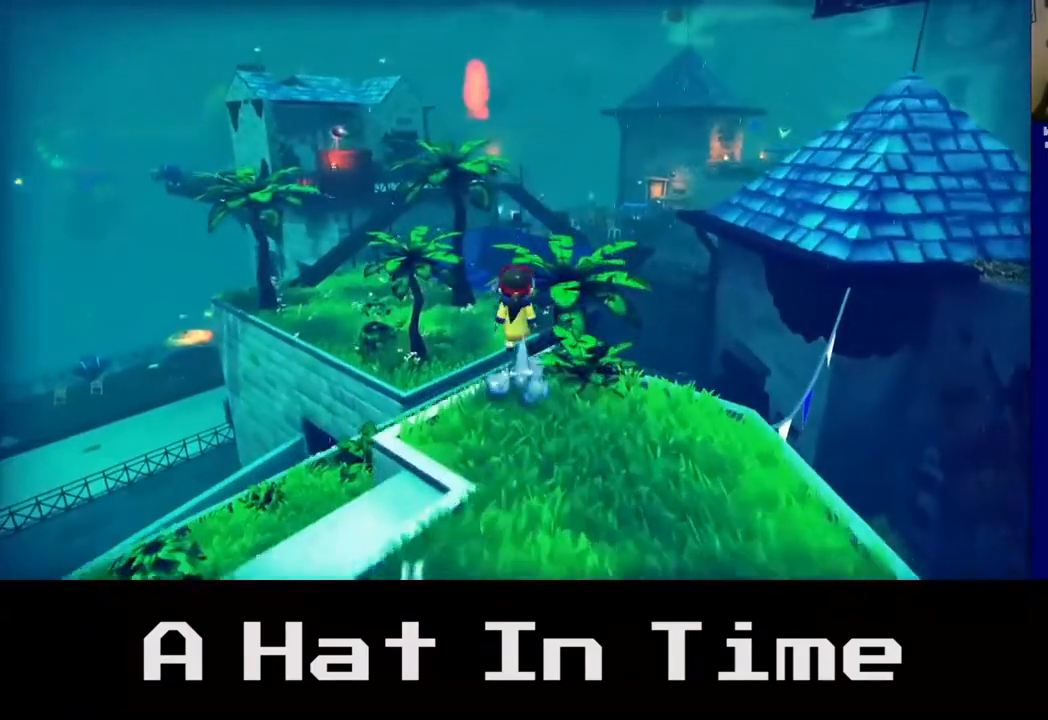
{"buttons": [], "left_stick": "up", "right_stick": "center", "events": [[100, "A", "up"], [317, "A", "down"], [467, "A", "up"]]}
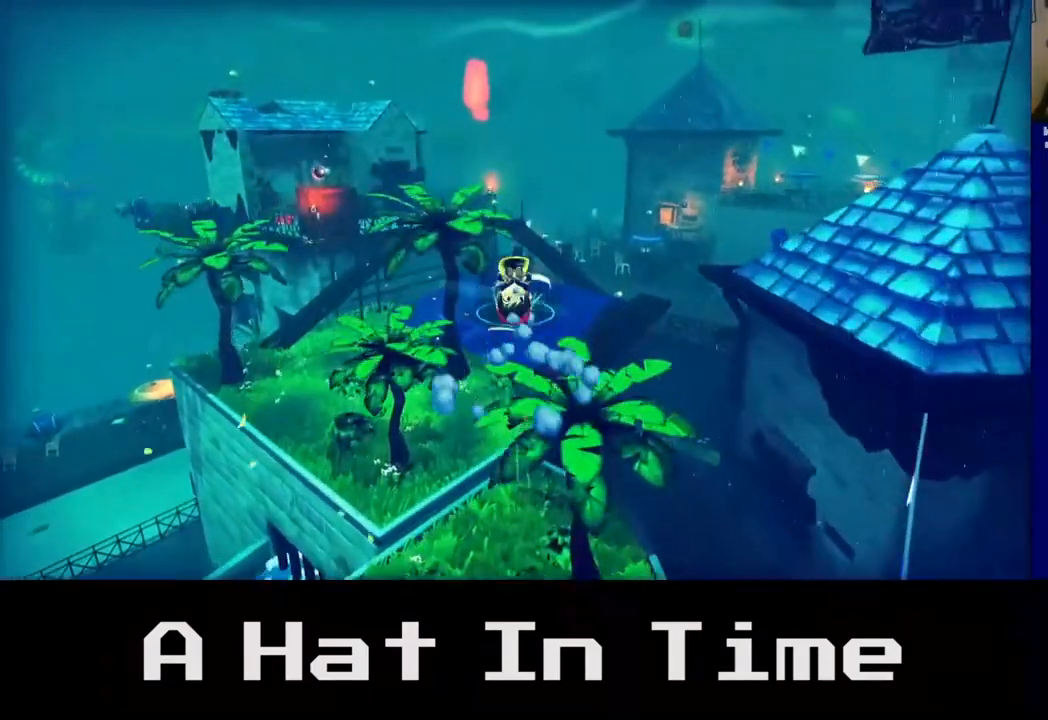
{"buttons": [], "left_stick": "left", "right_stick": "center", "events": [[183, "left_stick", "up-left"], [433, "left_stick", "left"]]}
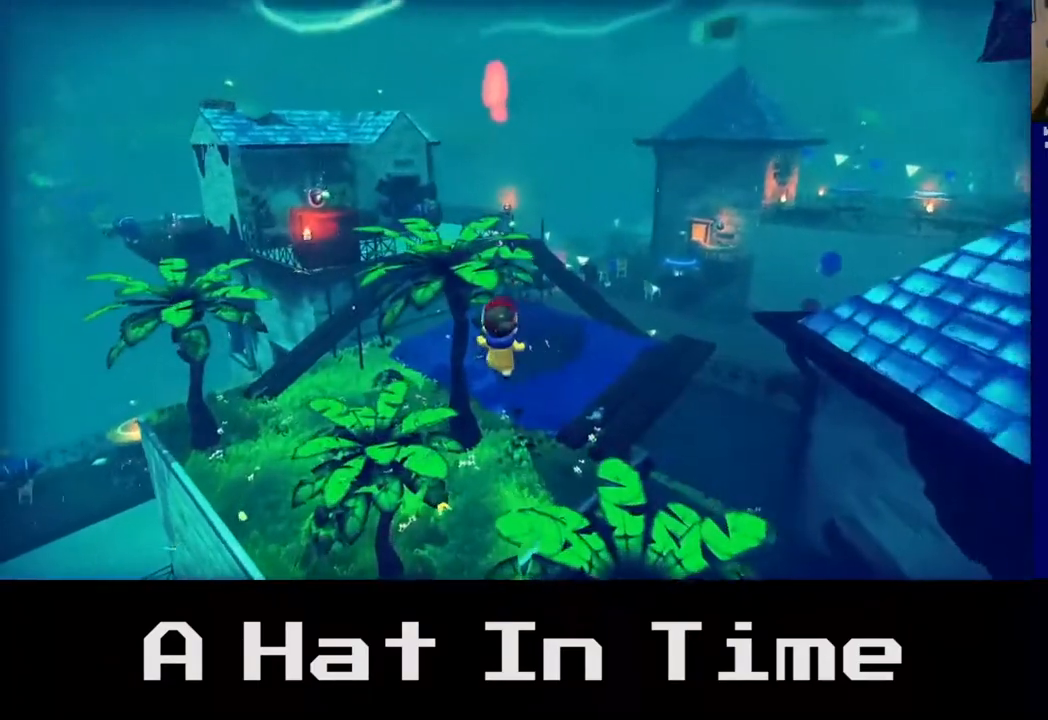
{"buttons": ["A"], "left_stick": "up", "right_stick": "center", "events": [[183, "left_stick", "up-left"], [383, "left_stick", "up"], [433, "A", "down"]]}